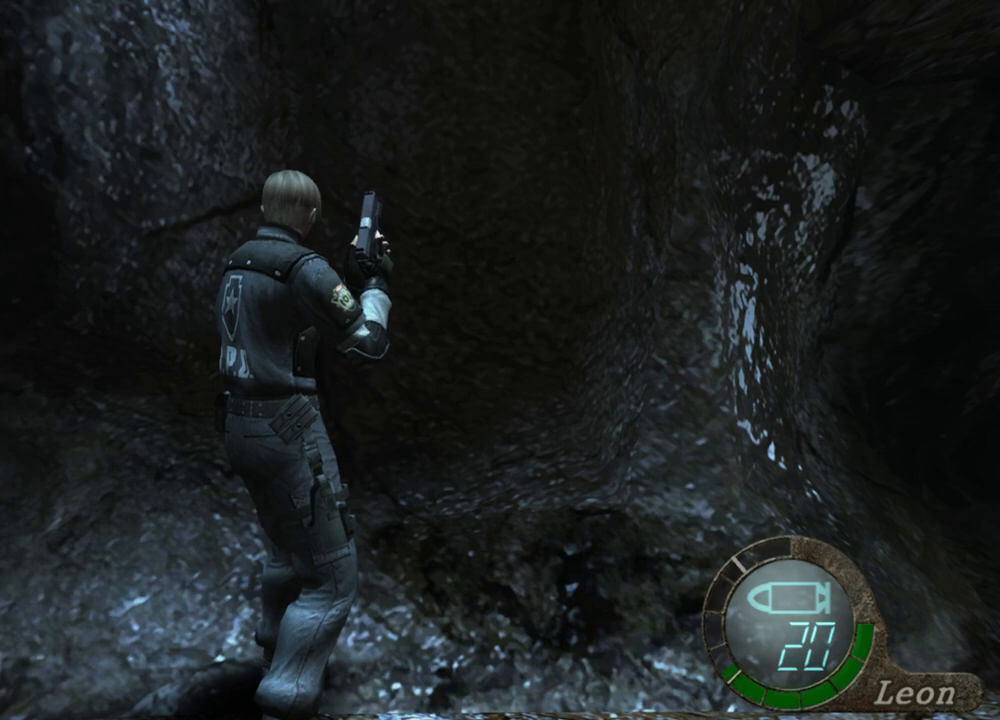
Gameplay with keyboard and mouse; each line is a JSON object with the keys and mouse buttons held at the frame after it. "events" lists presses ("down") and releases ("up") of "1", "2", "3", "4", "5", "a", "alt", "b", "c", "ctrl", "d", "e", "f", "g", "q", "r", "s", "shift", "space", "t", "tab", "tilde", "v", "w", "x", "z", "mouse_left", "mouse_wheel", "mouse_right", "mouse_mb4" and "mouse_mb5" between this image and that frame as [ms after this image, input, new state], when the widget could be followed in between. "mouse_left", "mouse_wheel", "mouse_right", "mouse_mb4", "mouse_mb5" = the "left", "wheel", "right", "mb4", "mb5" buttons of the "mouse" list. No other keys are recorded. "wheel" means that the mouse wheel is clicked or scrolled. Mouse movement is not recorded.
{"keys": ["d"], "mouse": [], "events": [[400, "d", "down"]]}
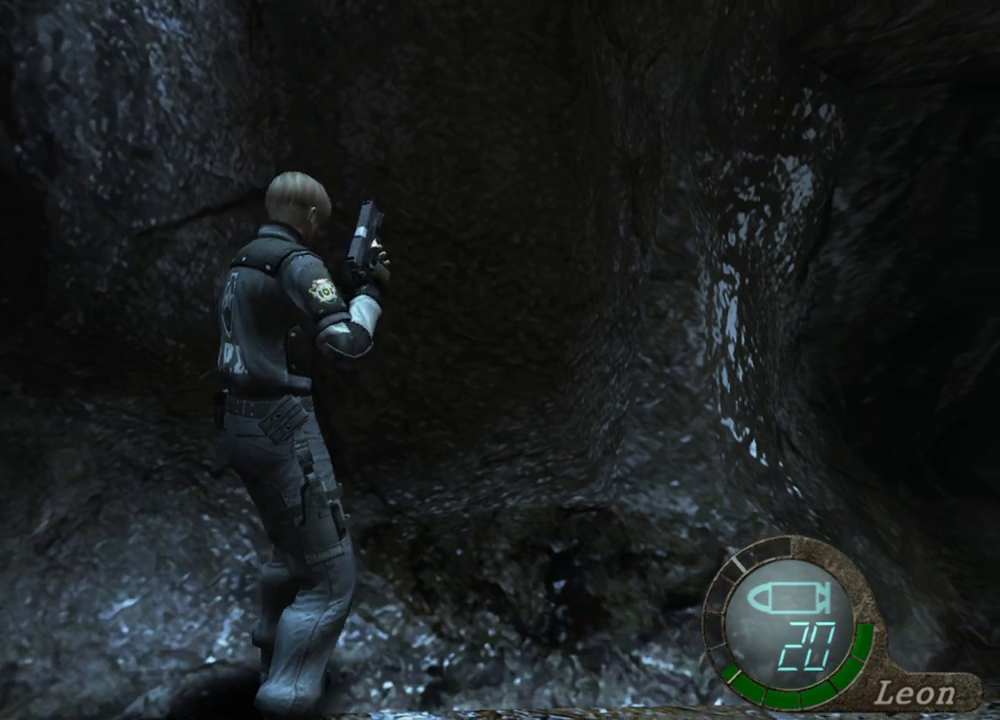
{"keys": [], "mouse": [], "events": [[33, "d", "up"]]}
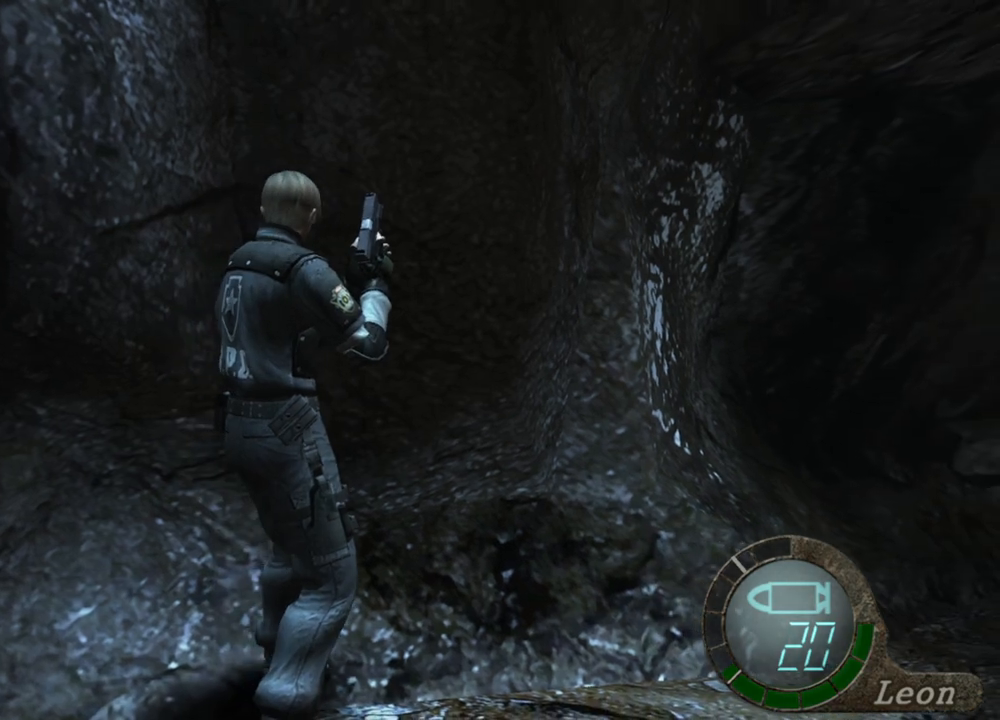
{"keys": [], "mouse": [], "events": [[333, "d", "down"], [467, "d", "up"]]}
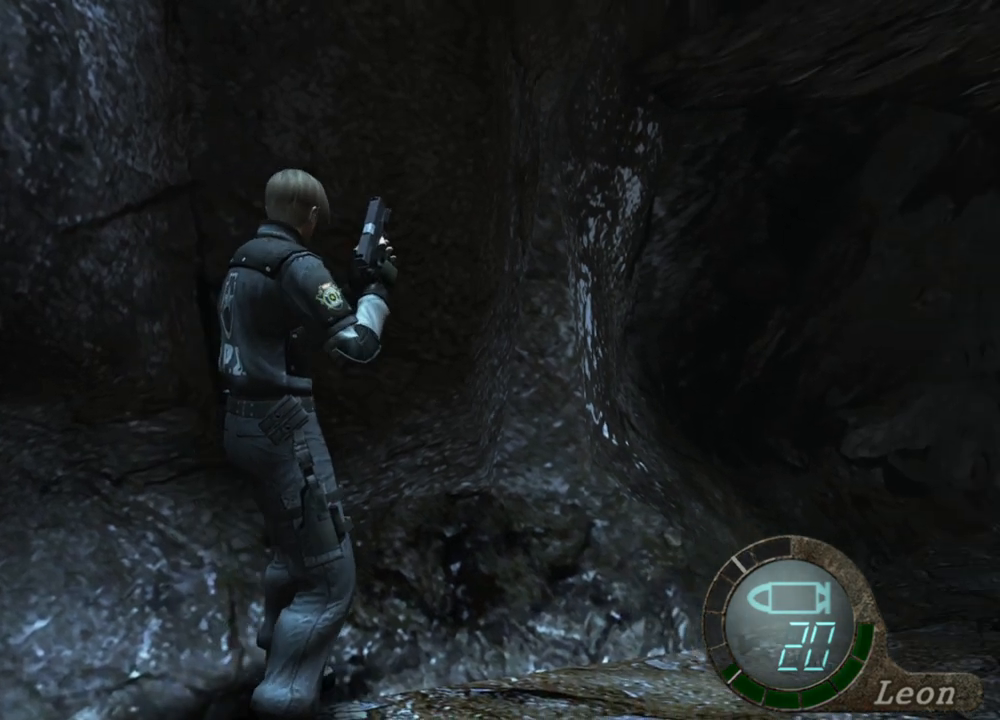
{"keys": [], "mouse": [], "events": [[33, "d", "down"], [167, "d", "up"], [200, "d", "down"], [333, "d", "up"], [400, "d", "down"], [500, "d", "up"]]}
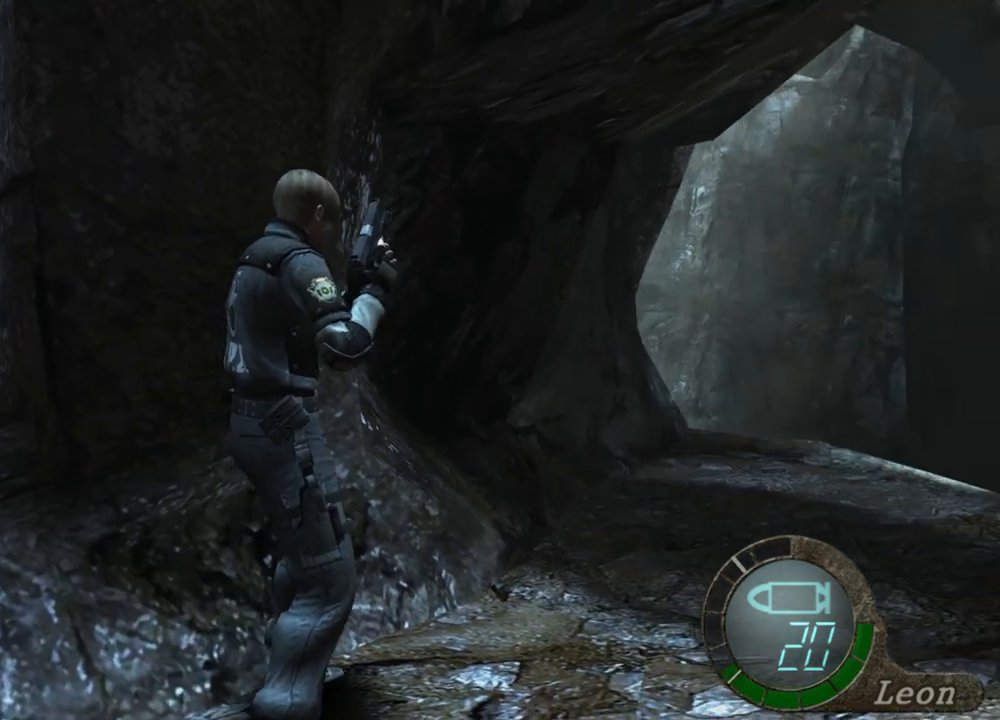
{"keys": [], "mouse": [], "events": [[33, "d", "down"], [133, "d", "up"], [200, "d", "down"], [300, "d", "up"], [367, "d", "down"], [433, "d", "up"]]}
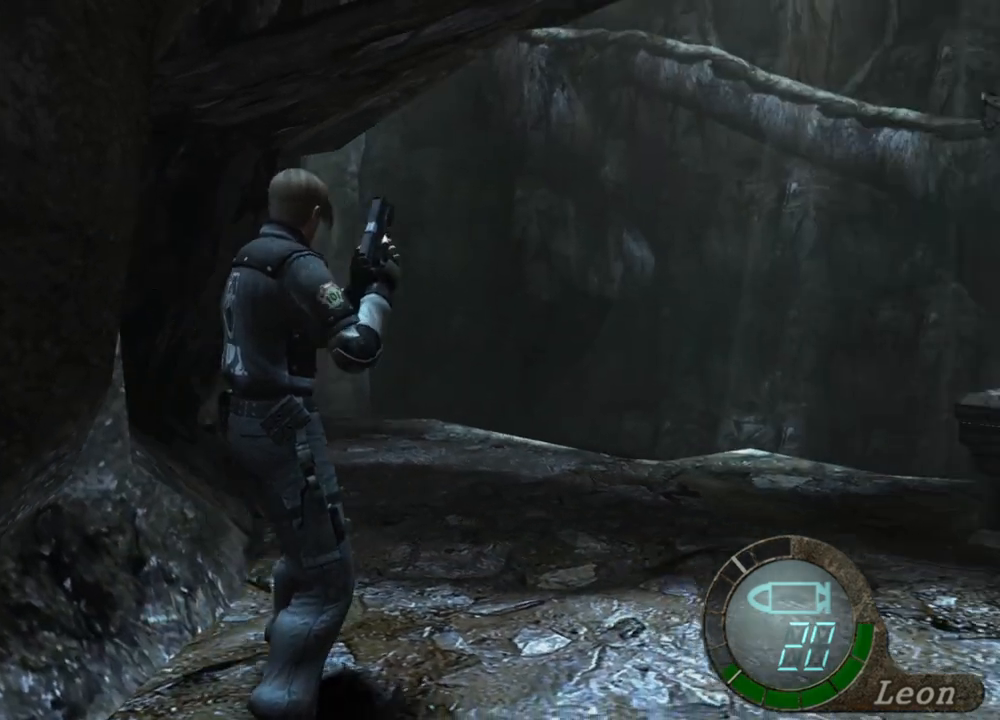
{"keys": [], "mouse": ["right"], "events": [[200, "mouse_right", "down"]]}
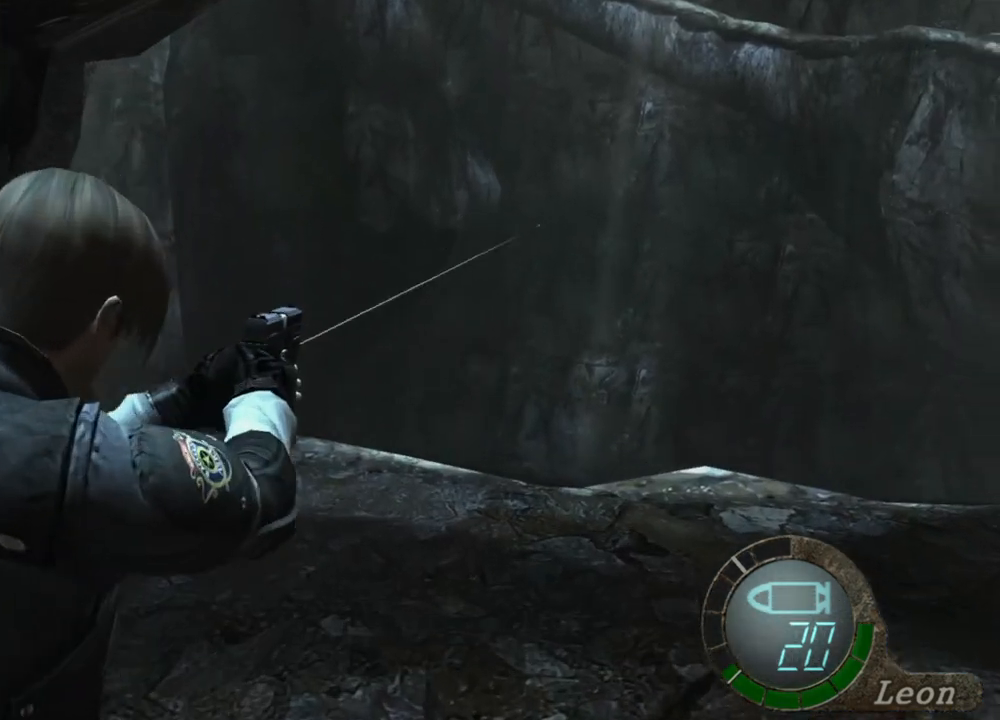
{"keys": [], "mouse": ["right"], "events": []}
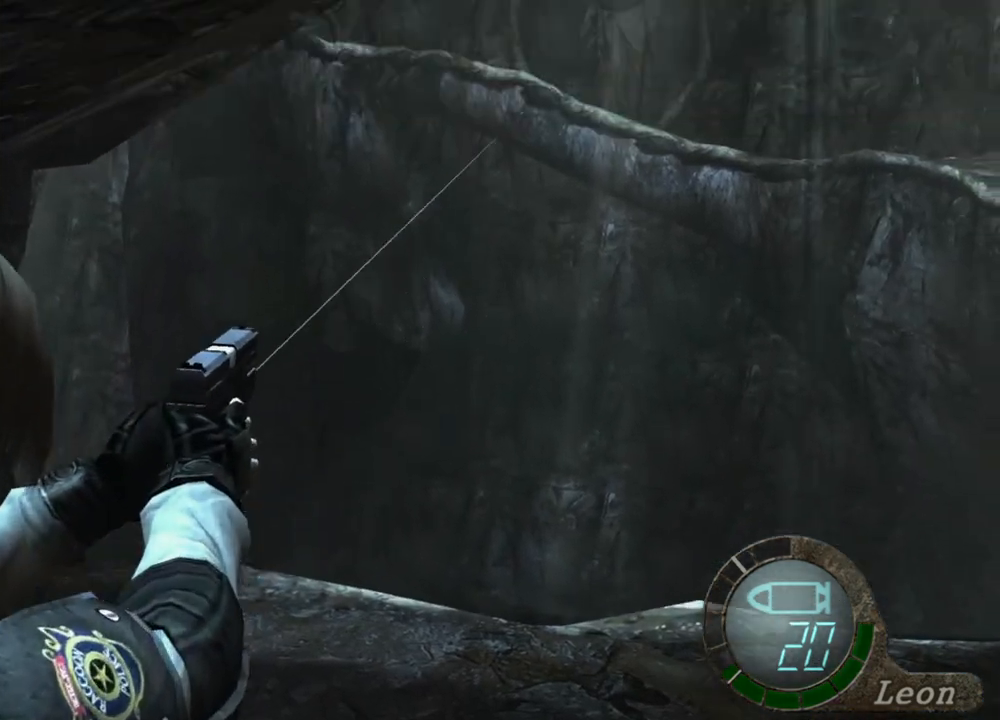
{"keys": [], "mouse": ["right"], "events": []}
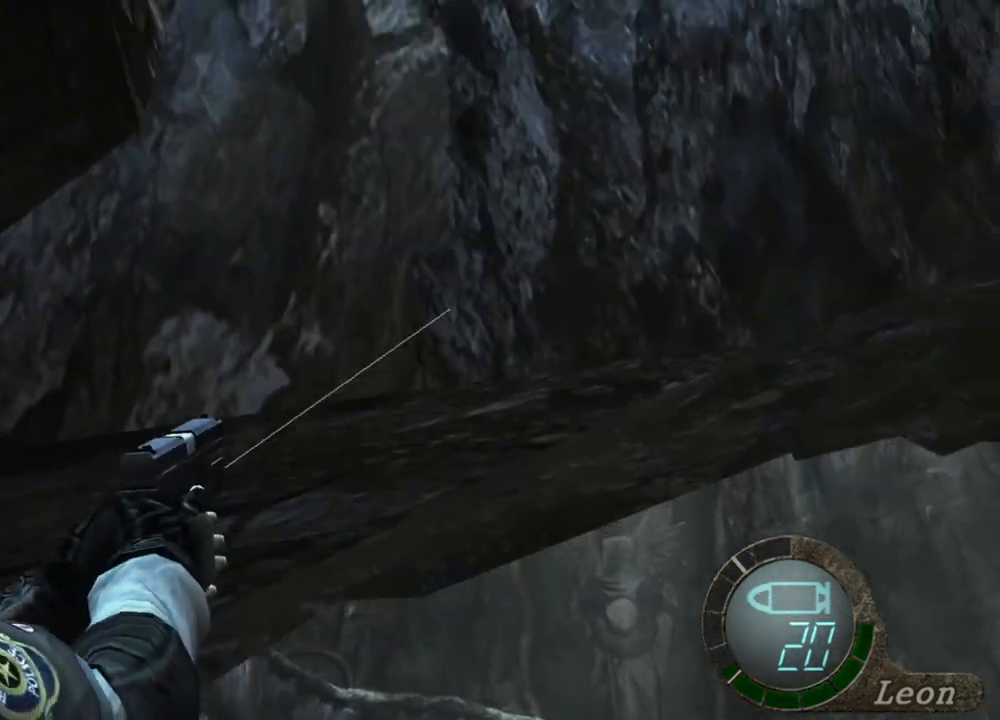
{"keys": [], "mouse": ["right"], "events": []}
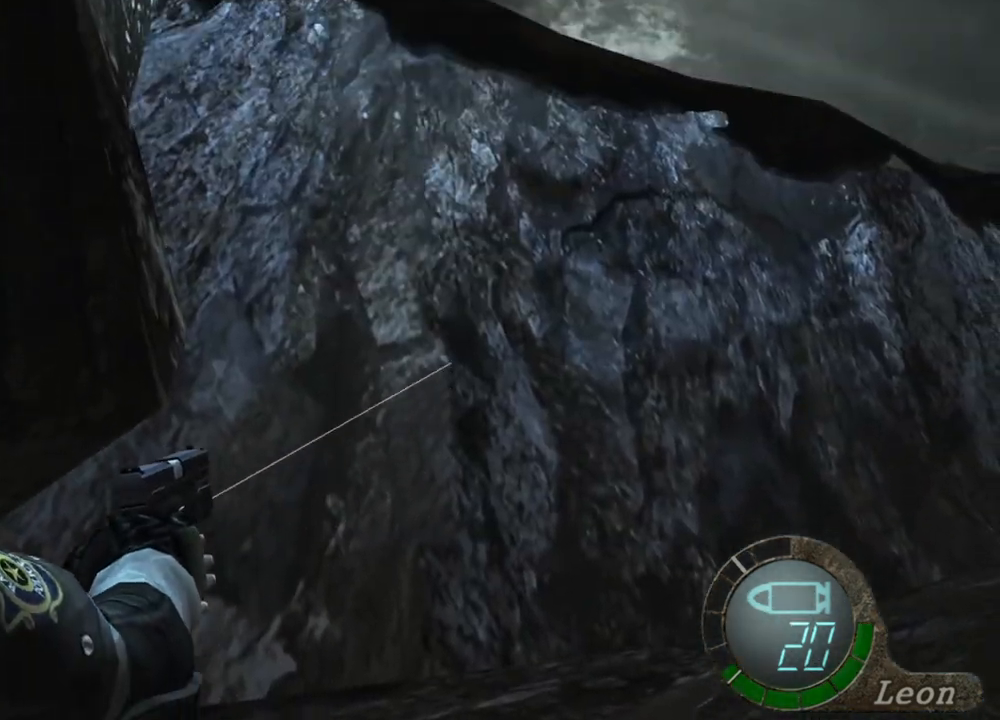
{"keys": [], "mouse": ["right"], "events": []}
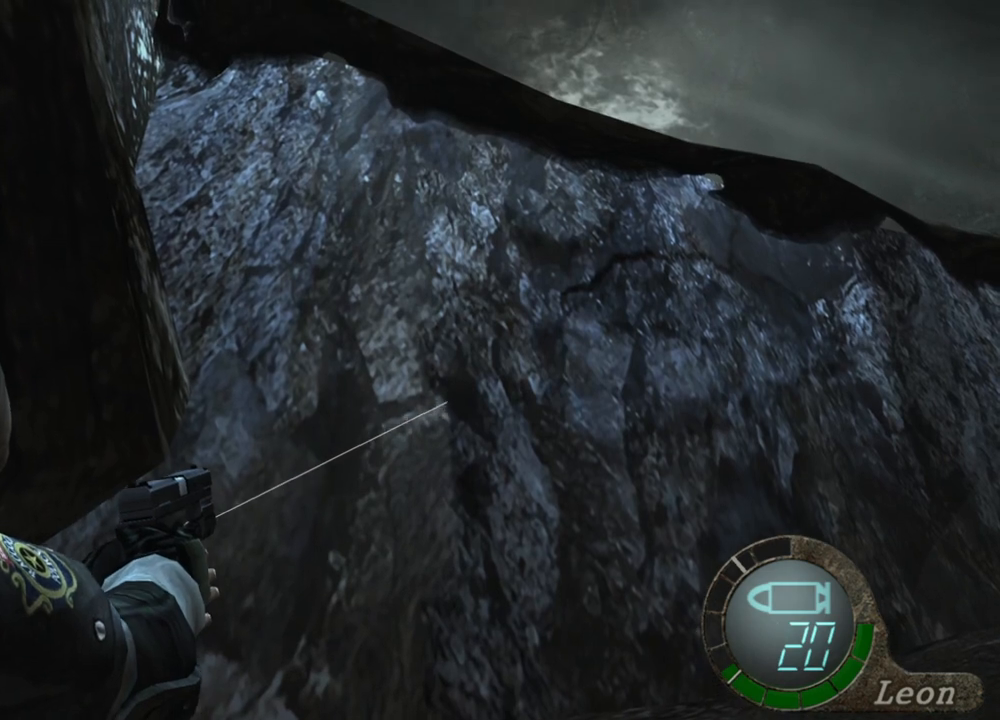
{"keys": [], "mouse": ["right"], "events": []}
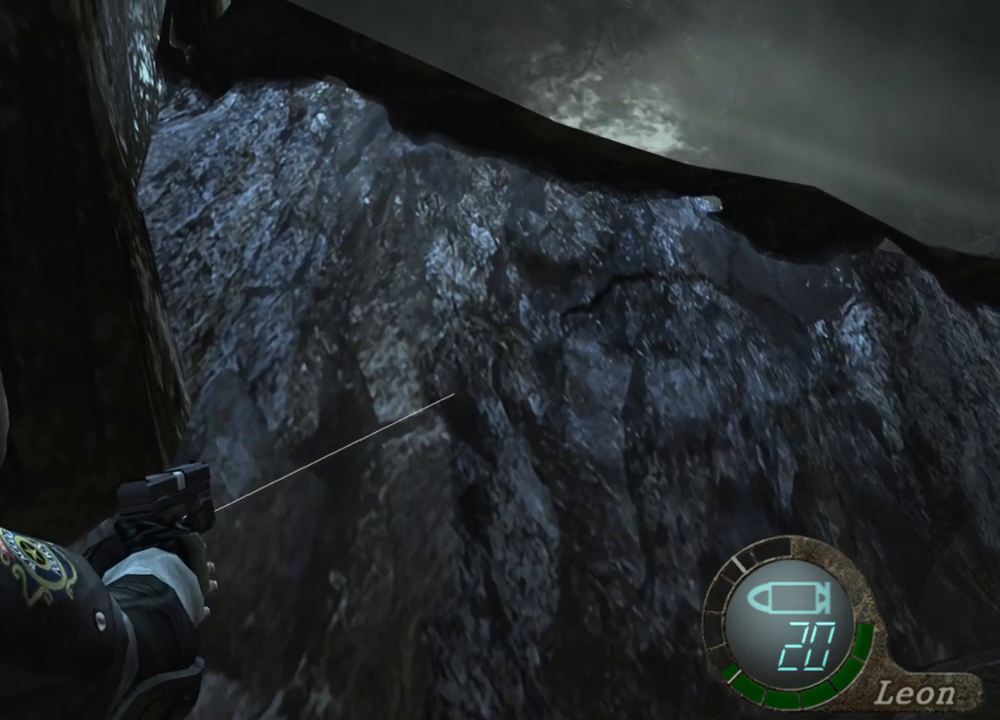
{"keys": [], "mouse": ["right"], "events": []}
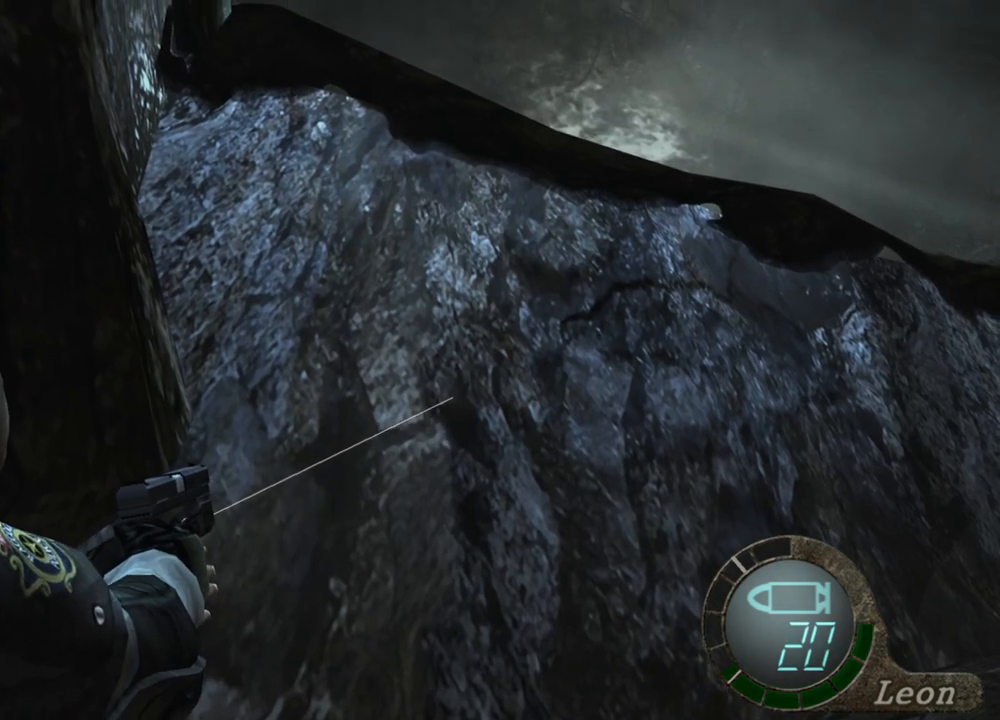
{"keys": [], "mouse": ["right"], "events": []}
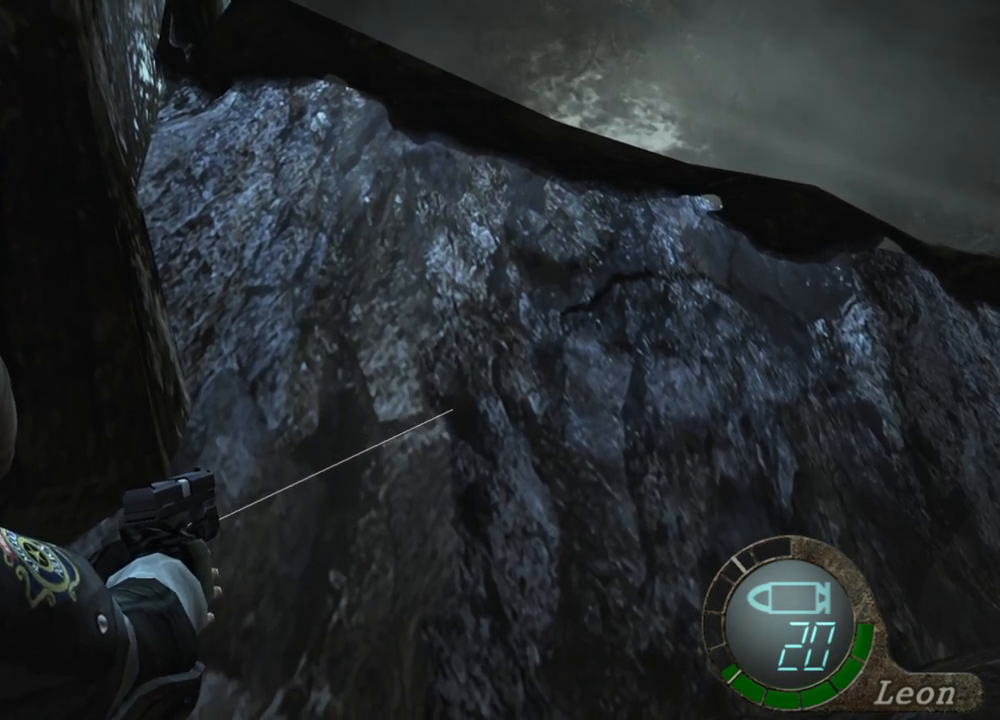
{"keys": [], "mouse": ["right"], "events": []}
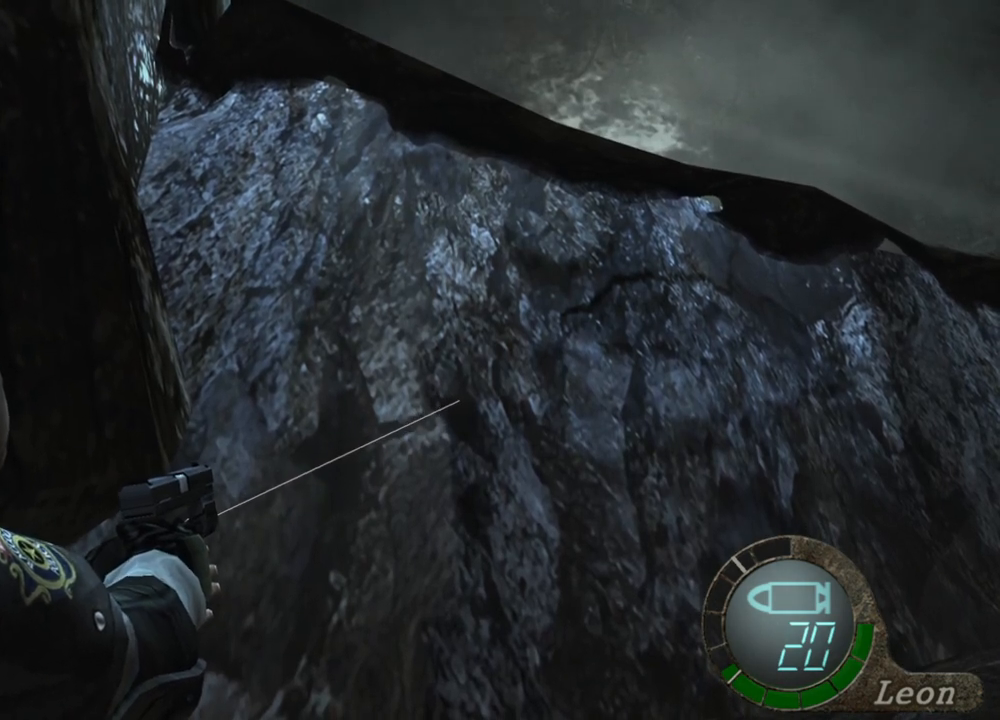
{"keys": [], "mouse": ["right"], "events": []}
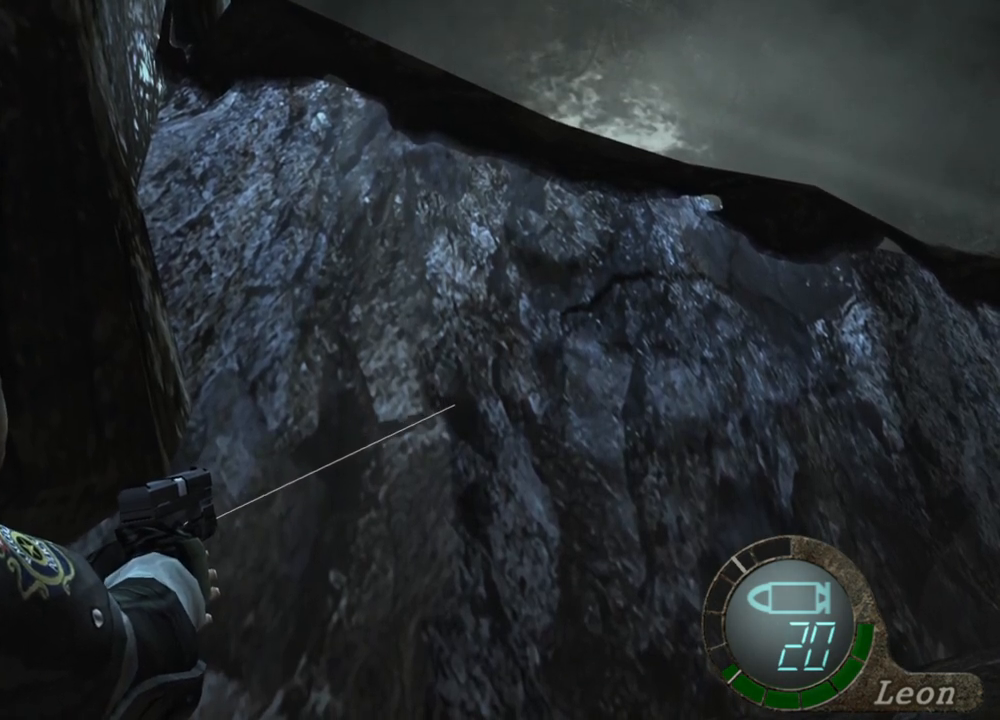
{"keys": [], "mouse": ["right"], "events": []}
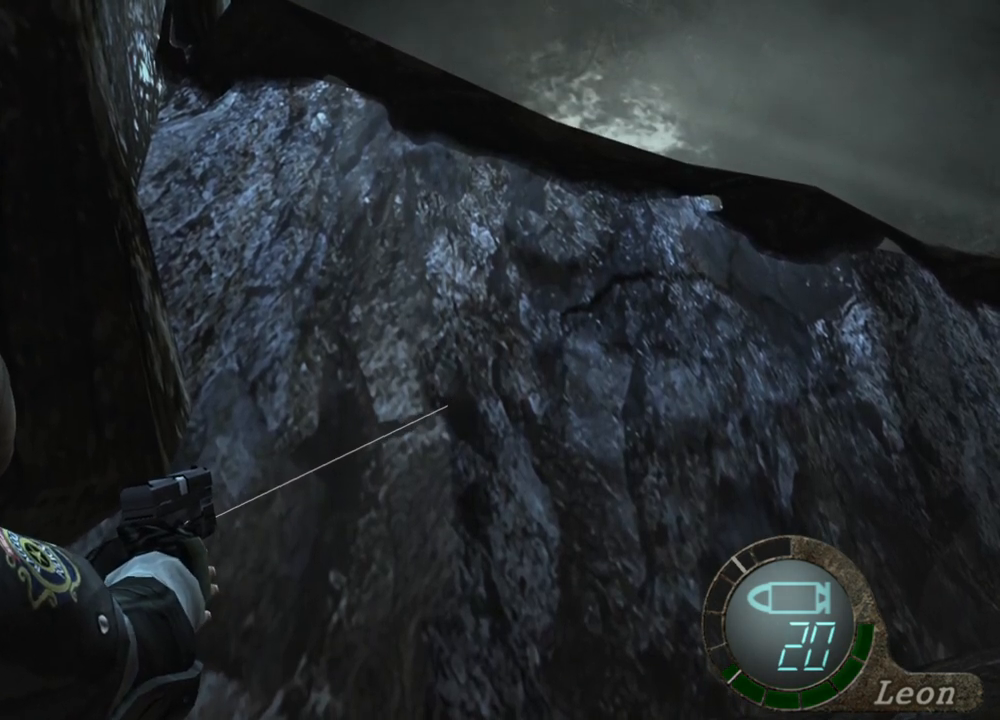
{"keys": [], "mouse": ["right"], "events": []}
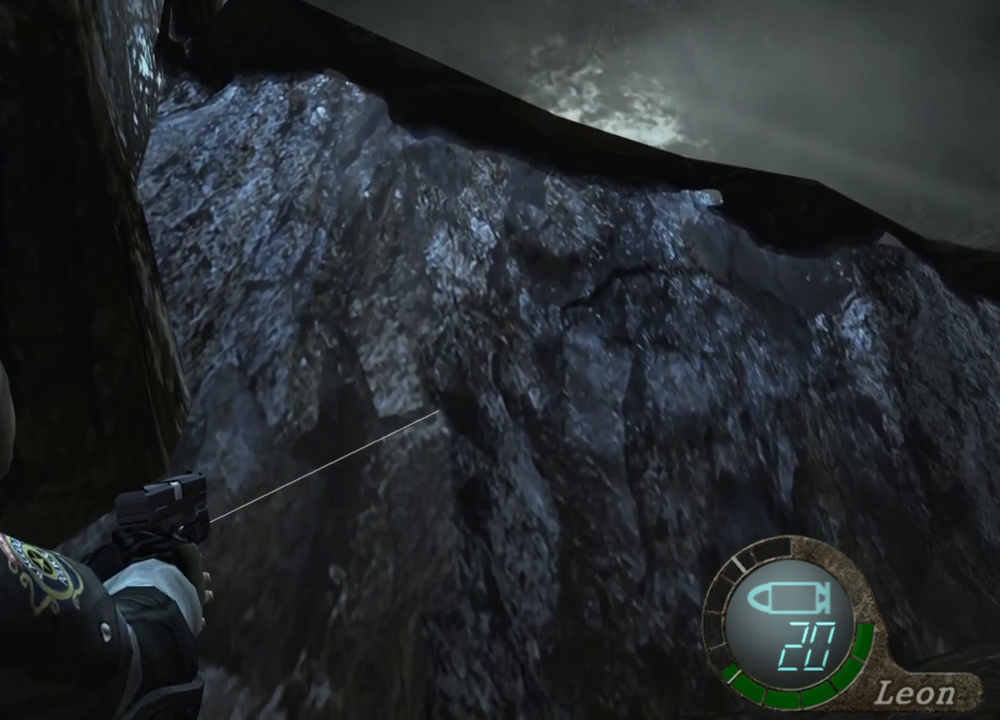
{"keys": [], "mouse": ["right"], "events": []}
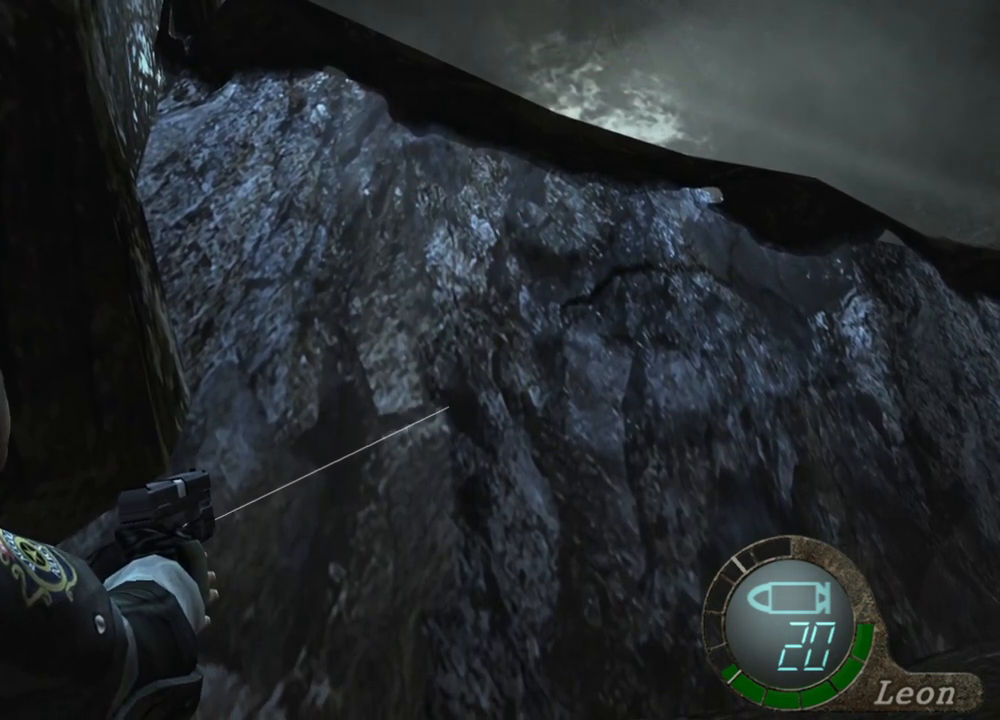
{"keys": [], "mouse": ["right"], "events": []}
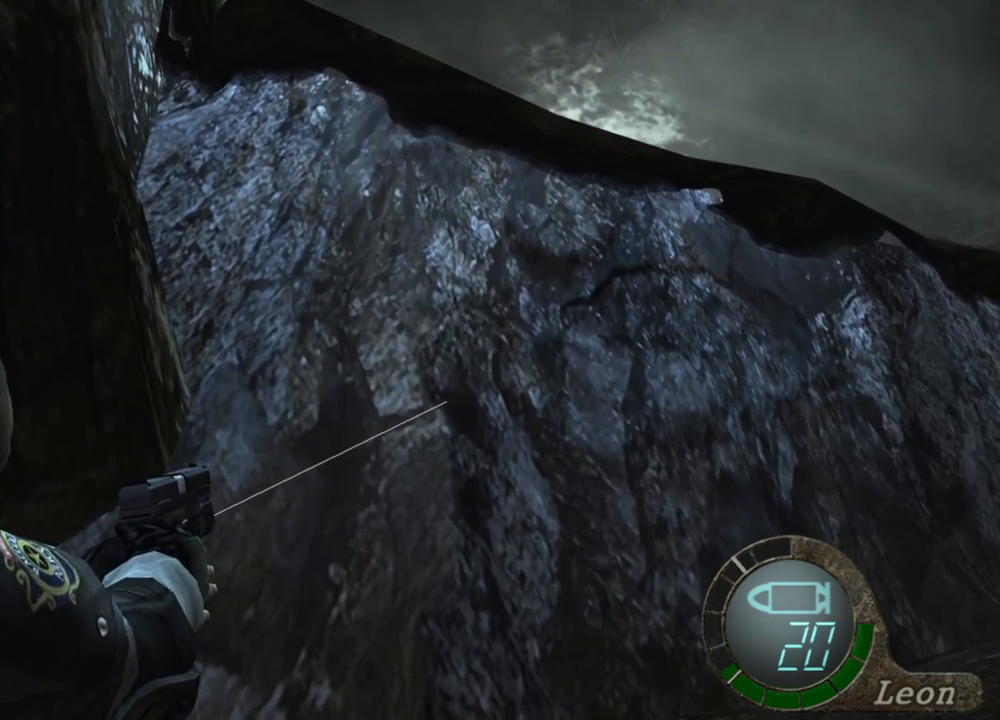
{"keys": [], "mouse": ["right"], "events": []}
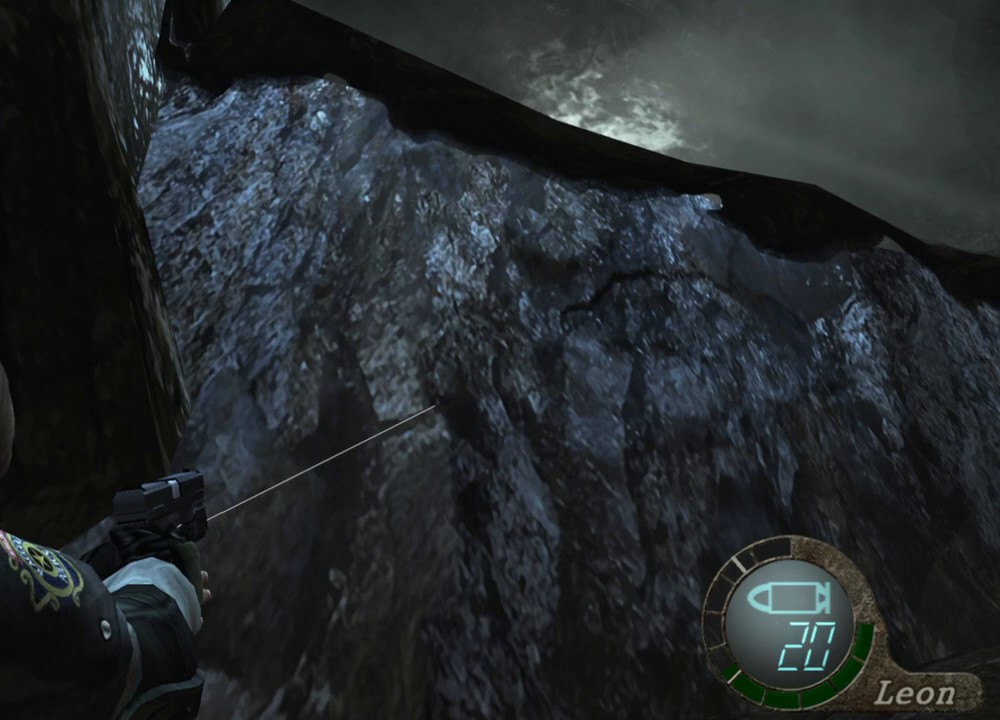
{"keys": [], "mouse": ["right"], "events": []}
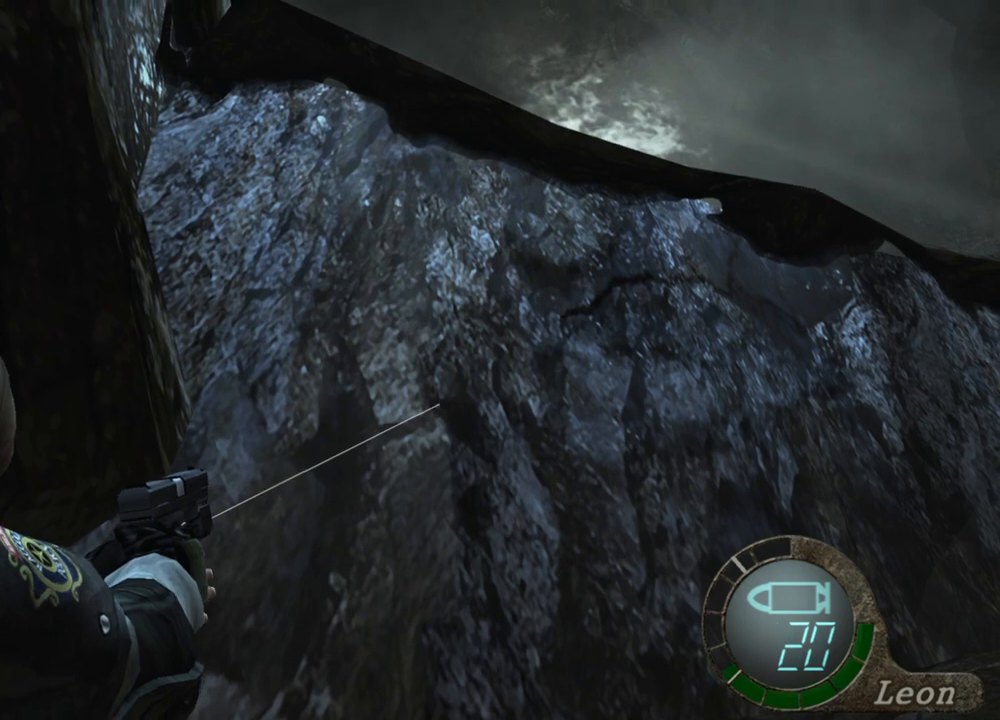
{"keys": [], "mouse": ["right"], "events": []}
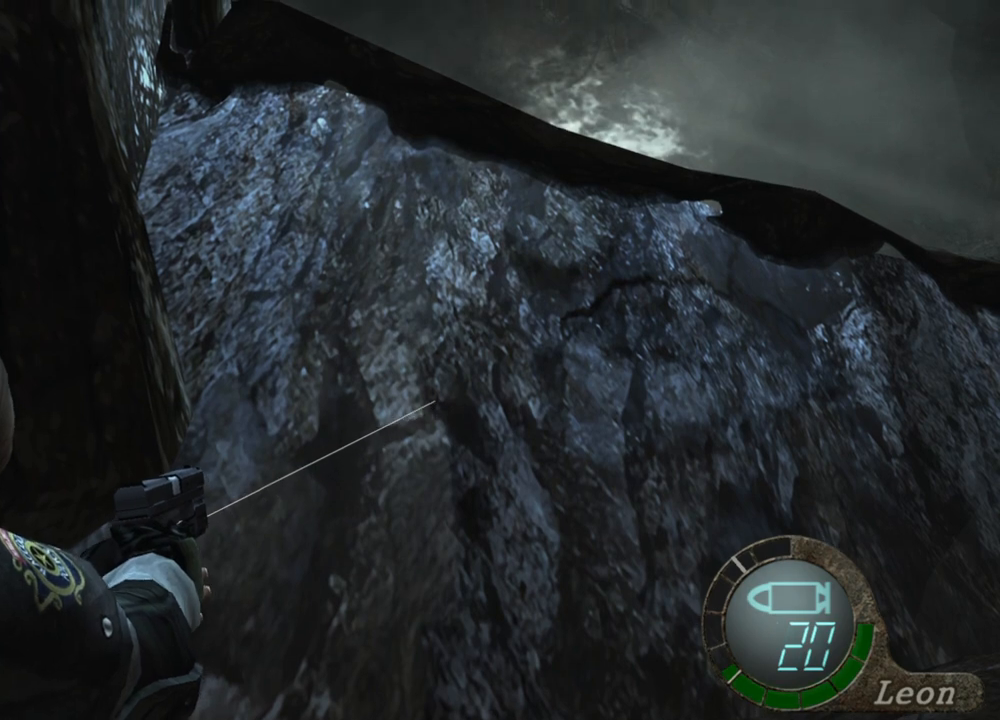
{"keys": [], "mouse": ["right"], "events": []}
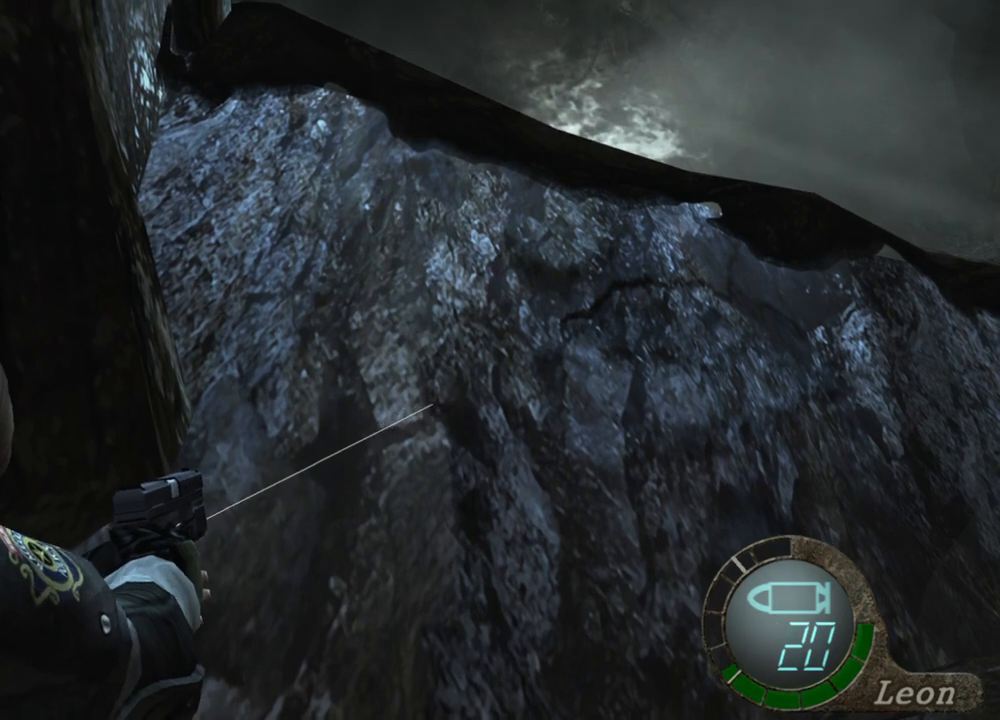
{"keys": [], "mouse": ["right"], "events": []}
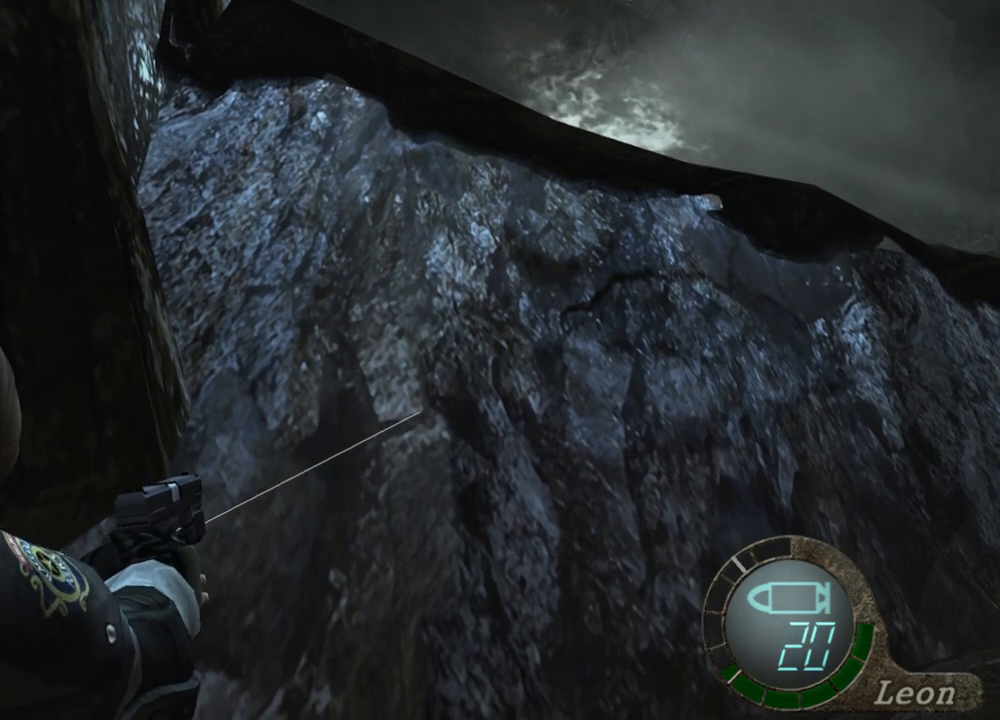
{"keys": [], "mouse": ["right"], "events": []}
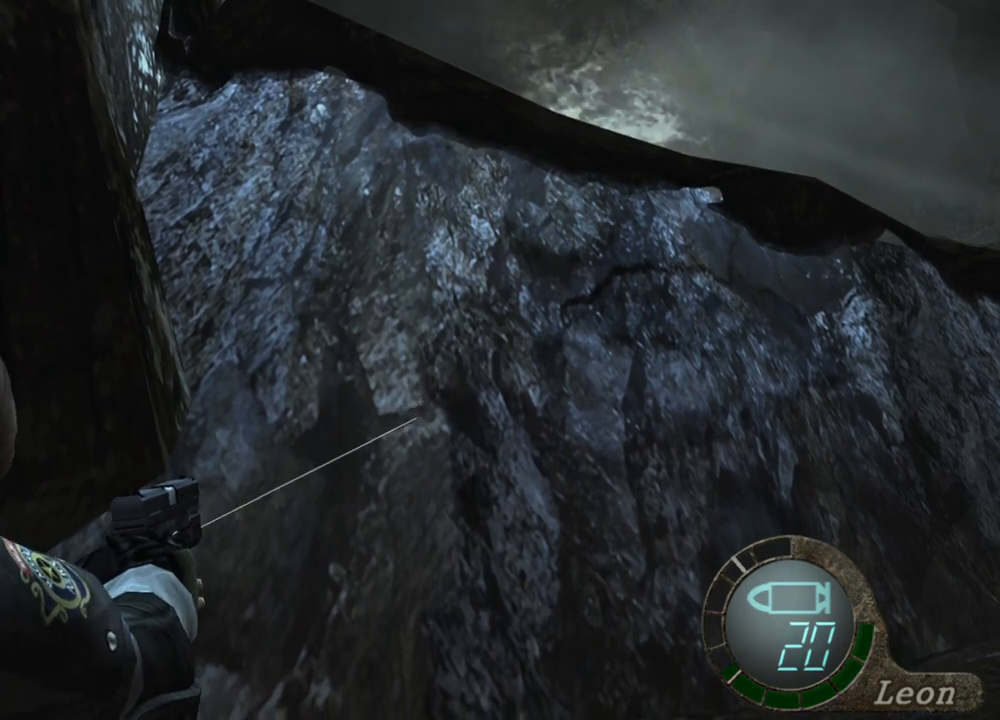
{"keys": [], "mouse": ["right"], "events": []}
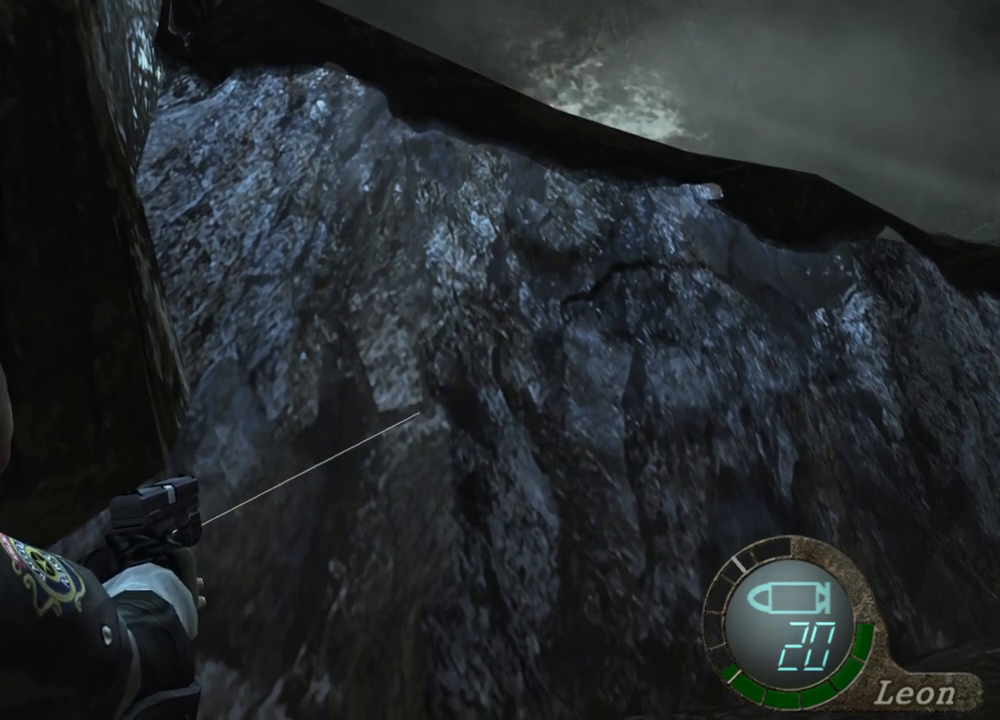
{"keys": [], "mouse": ["right"], "events": []}
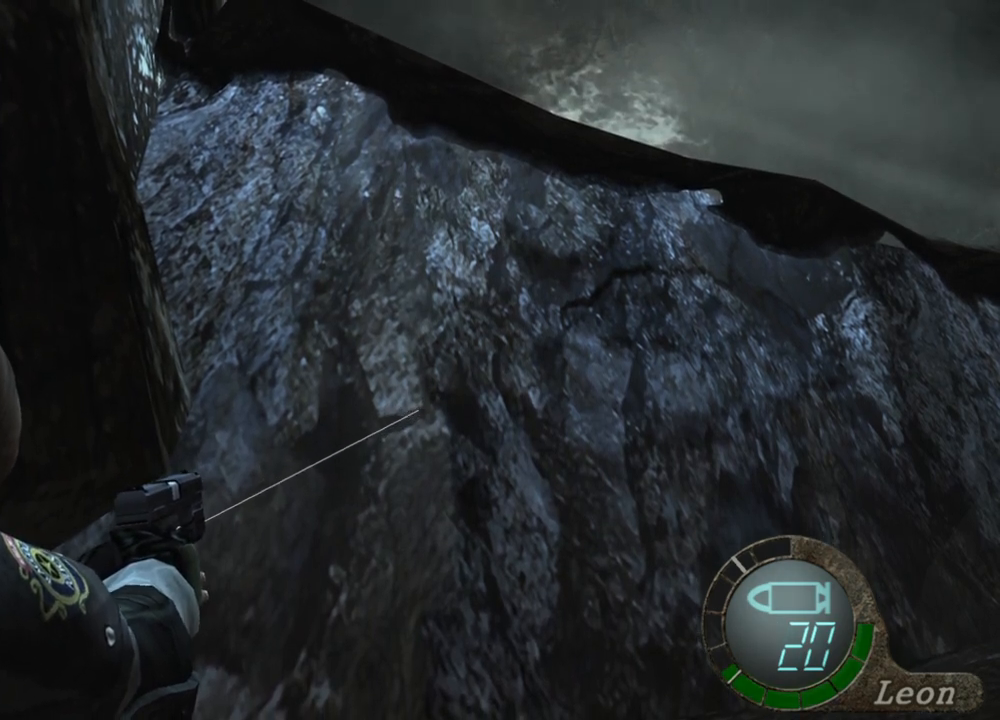
{"keys": [], "mouse": [], "events": [[67, "mouse_right", "up"]]}